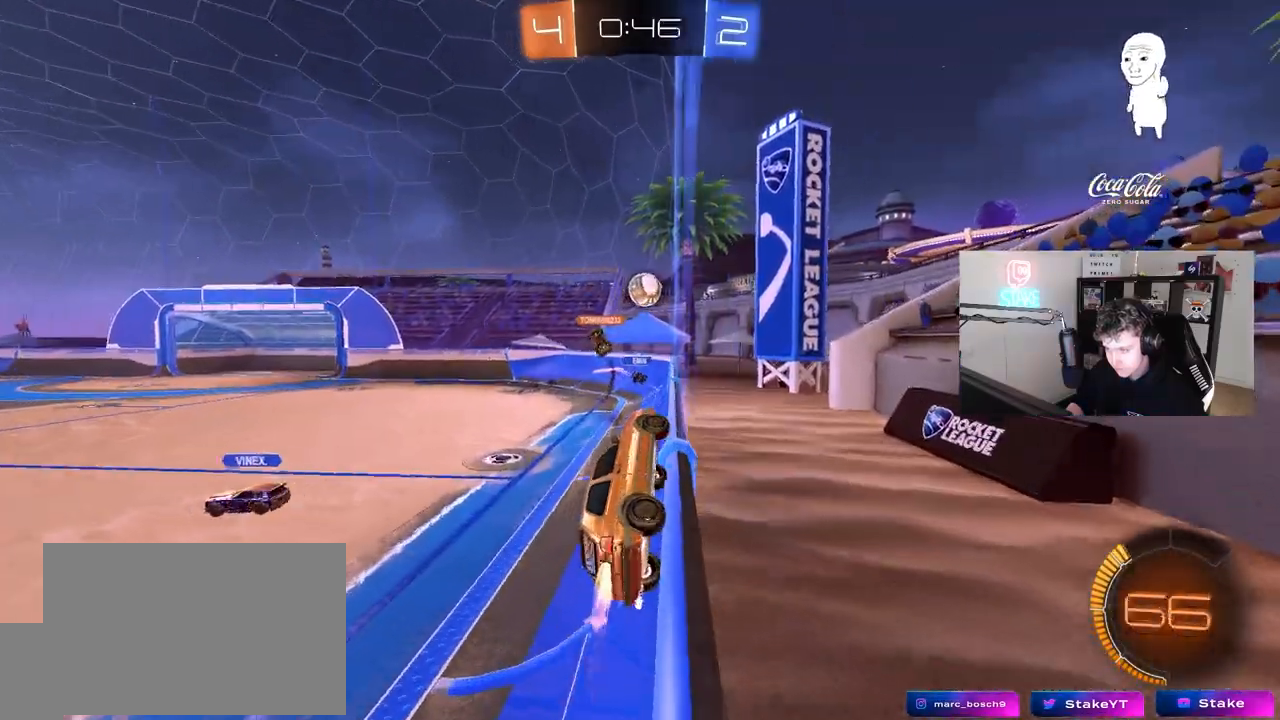
Gameplay with keyboard and mouse; each line is a JSON object with the keys and mouse buttons held at the frame after it. "events" lists presses ("down") and releases ("up") of "1", "2", "3", "4", "5", "a", "alt", "c", "caps_lock", "ctrl", "d", "e", "f", "g", "q", "r", "s", "shift", "space", "t", "tab", "v", "w", "x", "z", "mouse_left", "mouse_wheel" and "mouse_right" between this image and that frame as [ms after this image, input, new state], when the widget could be followed in between. "mouse_left", "mouse_wheel", "mouse_right" = the "left", "wheel", "right" buttons of the "mouse" list. No other keys are recorded. "wheel" means that the mouse wheel is clicked or scrolled. "mouse_move" is the direction in which the mouse moves at that frame (one of eight, or "still"), when it could be read.
{"keys": ["a"], "mouse": ["left"], "mouse_move": "still", "events": [[50, "mouse_left", "up"], [100, "w", "up"], [150, "d", "down"], [150, "mouse_right", "down"], [183, "s", "down"], [283, "a", "down"], [333, "d", "up"], [383, "mouse_left", "down"], [383, "shift", "down"], [417, "mouse_right", "up"], [417, "s", "up"], [467, "shift", "up"]]}
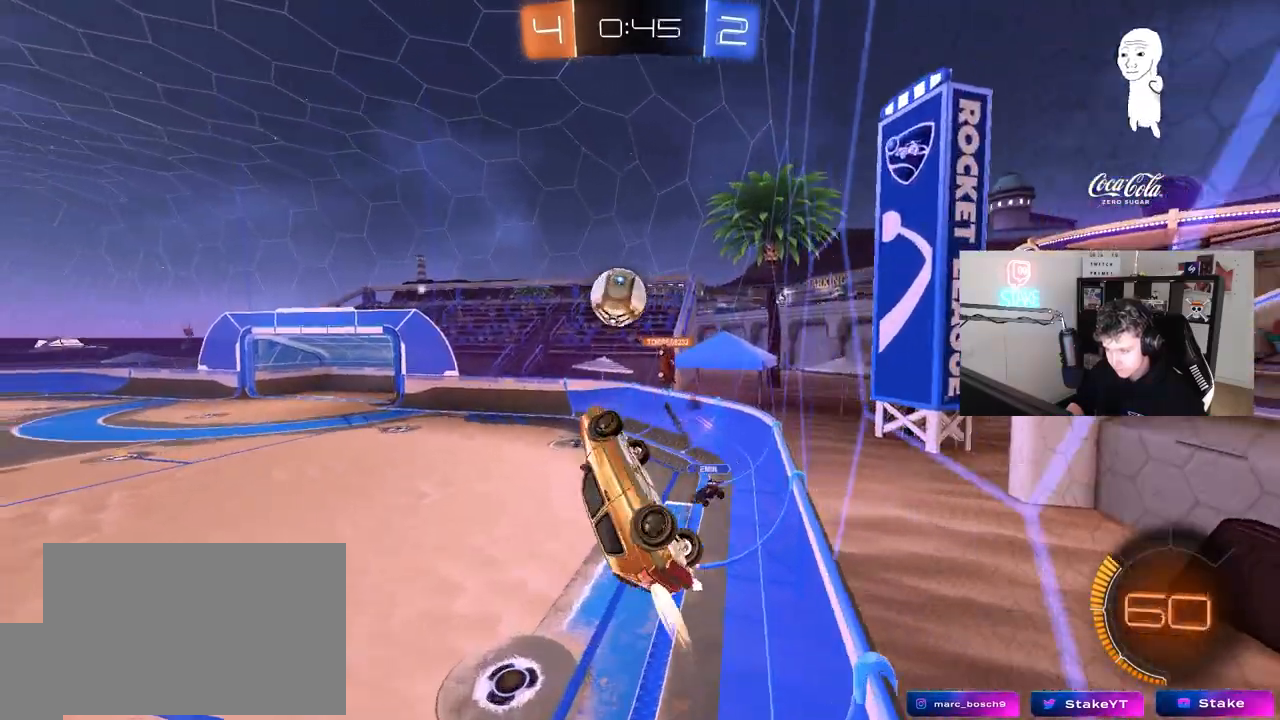
{"keys": ["a", "s", "shift"], "mouse": ["left"], "mouse_move": "still", "events": [[67, "shift", "down"], [117, "mouse_right", "down"], [117, "w", "down"], [150, "s", "down"], [200, "w", "up"], [300, "s", "up"], [383, "mouse_right", "up"], [383, "w", "down"], [483, "s", "down"], [483, "w", "up"]]}
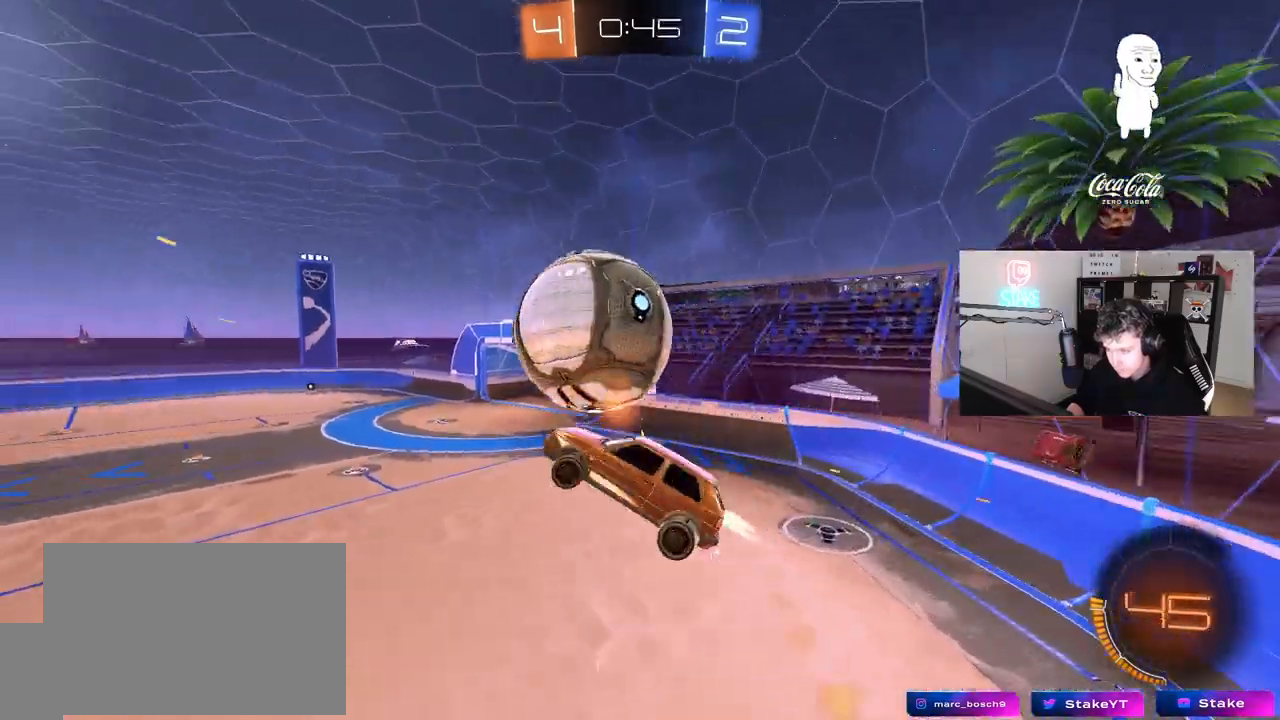
{"keys": ["a", "s", "shift"], "mouse": ["left"], "mouse_move": "still", "events": [[167, "d", "down"], [267, "s", "up"], [267, "shift", "up"], [317, "a", "up"], [417, "a", "down"], [417, "d", "up"], [417, "shift", "down"], [500, "s", "down"]]}
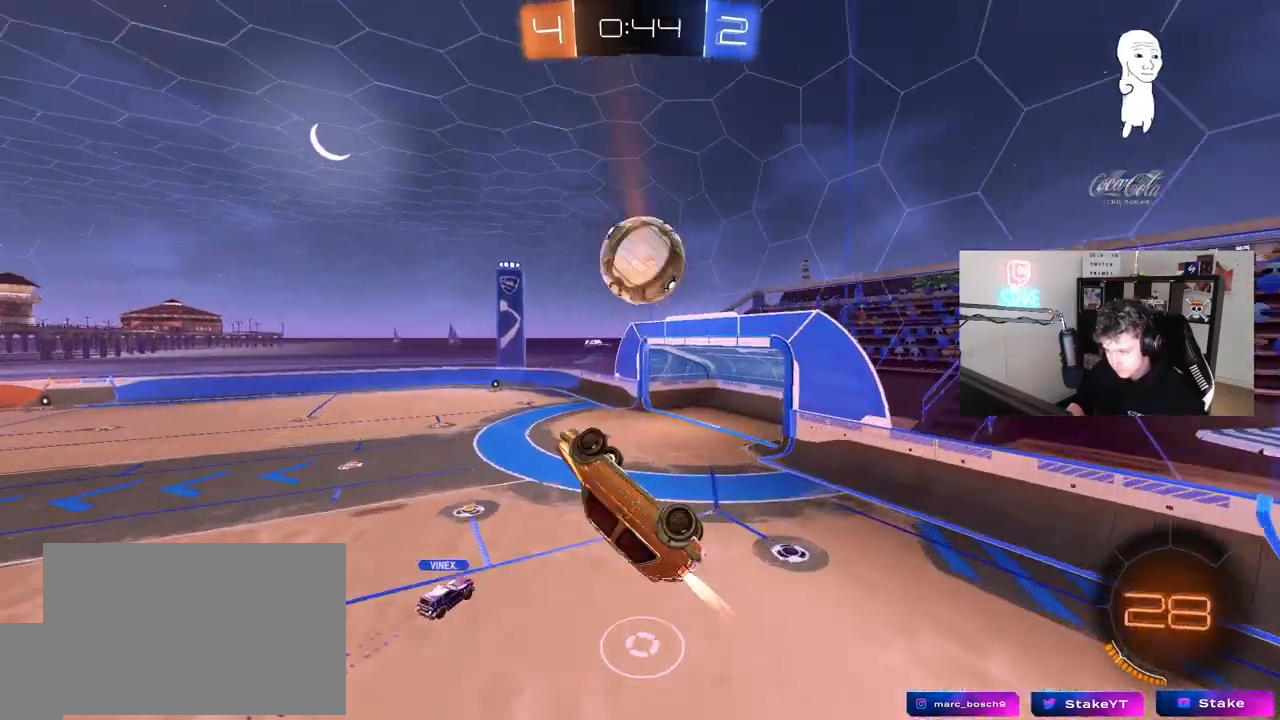
{"keys": ["a", "shift"], "mouse": [], "mouse_move": "still", "events": [[100, "mouse_left", "up"], [183, "a", "up"], [183, "d", "down"], [183, "shift", "up"], [283, "s", "up"], [333, "a", "down"], [333, "shift", "down"], [383, "d", "up"]]}
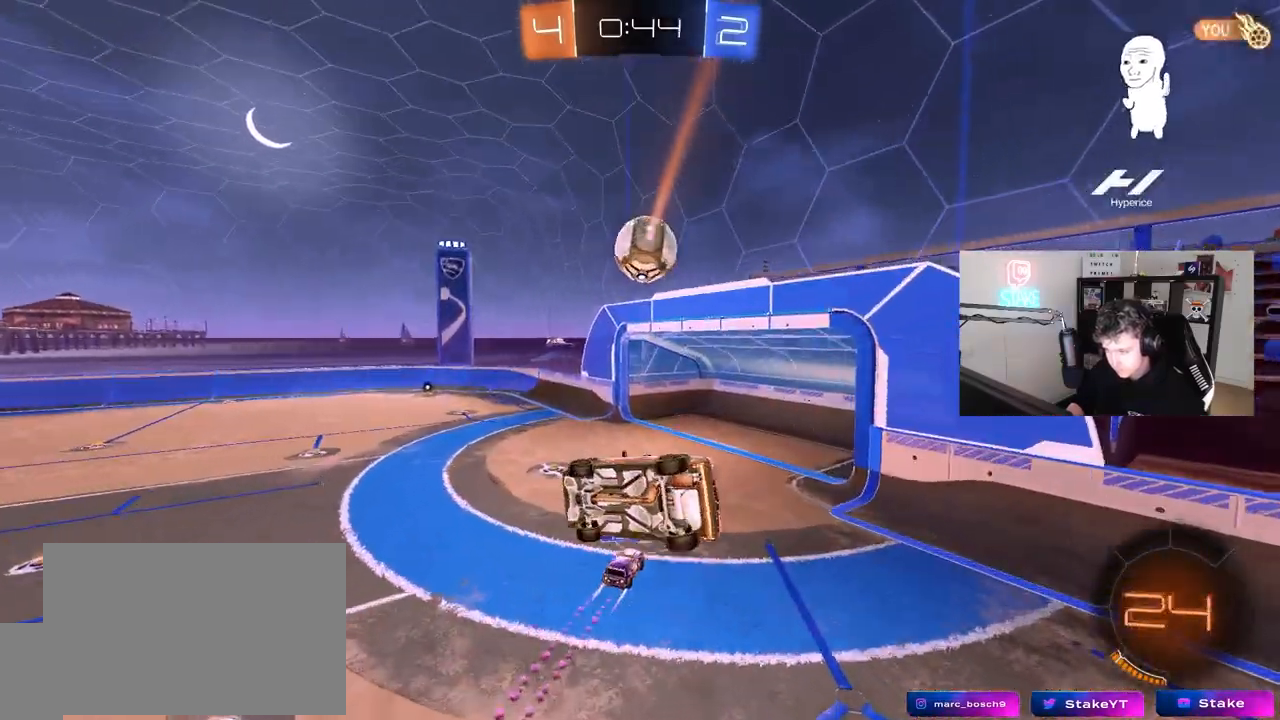
{"keys": [], "mouse": [], "mouse_move": "still", "events": [[117, "a", "up"], [117, "shift", "up"], [250, "d", "down"], [300, "s", "down"], [350, "d", "up"], [400, "s", "up"]]}
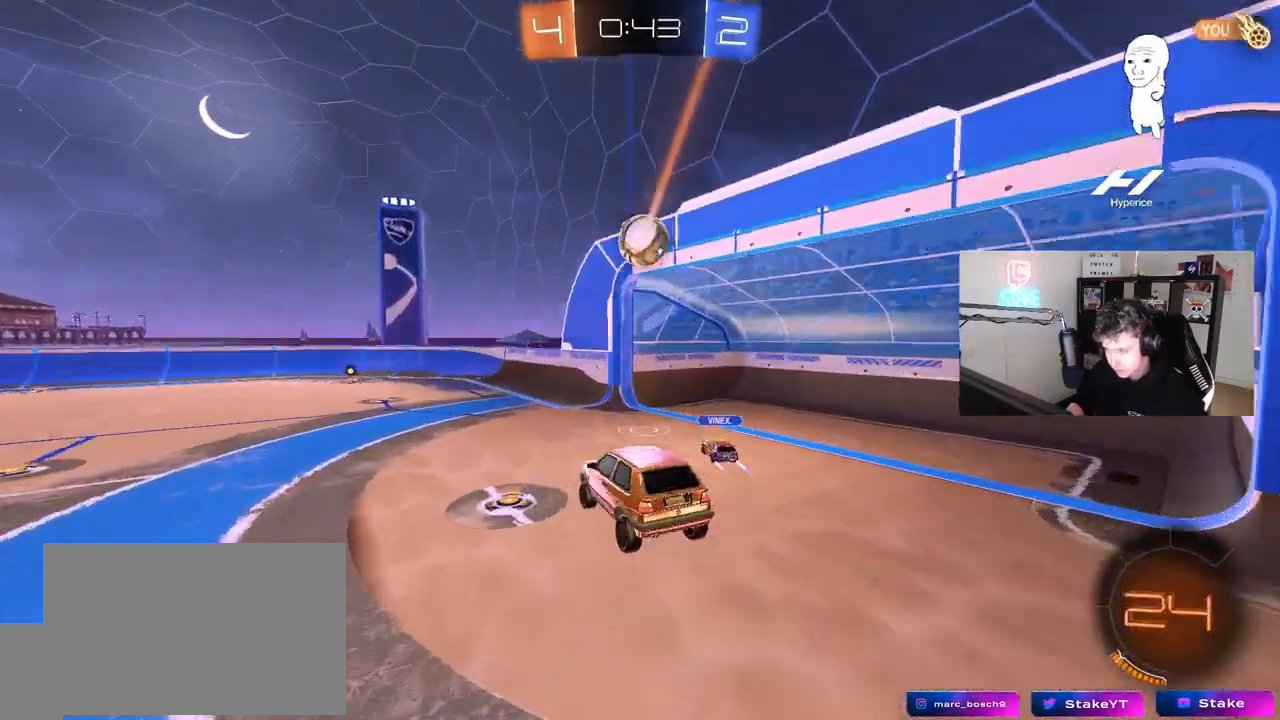
{"keys": ["a", "w"], "mouse": ["left"], "mouse_move": "still", "events": [[217, "w", "down"], [317, "d", "down"], [367, "a", "down"], [367, "d", "up"], [500, "mouse_left", "down"]]}
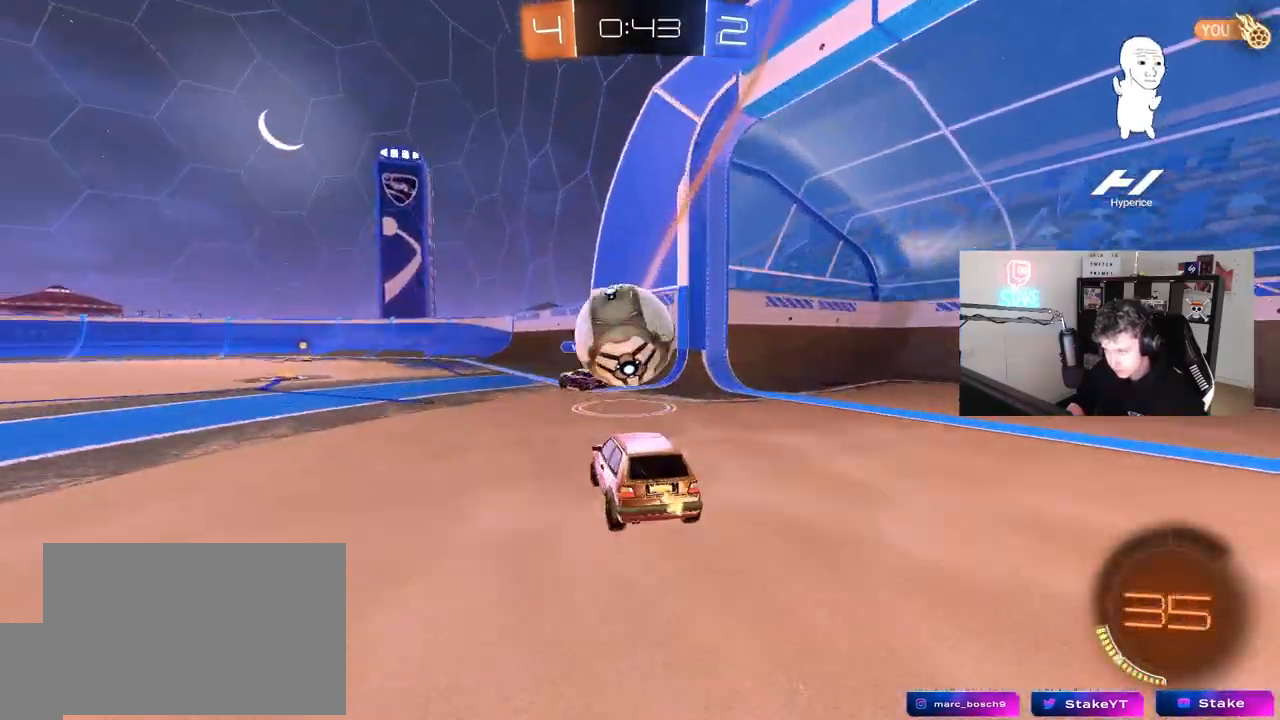
{"keys": ["w"], "mouse": ["left"], "mouse_move": "still", "events": [[100, "a", "up"], [150, "a", "down"], [383, "a", "up"]]}
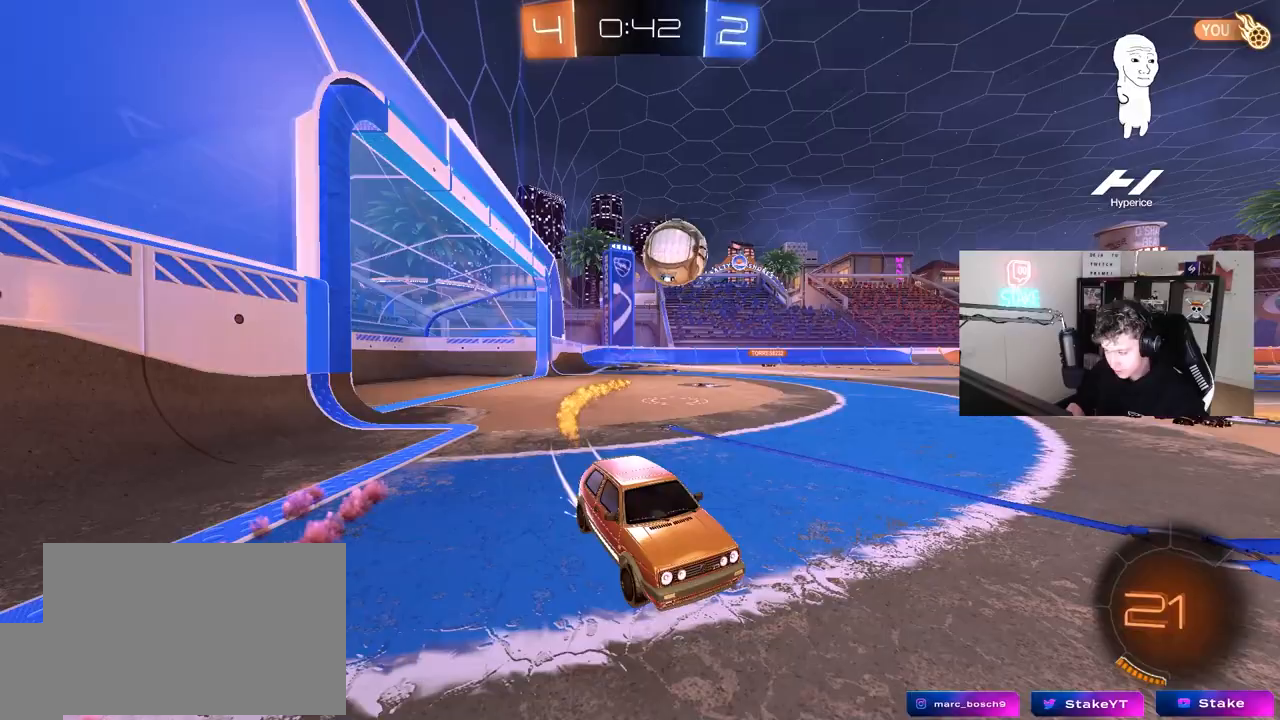
{"keys": ["d", "w"], "mouse": ["left"], "mouse_move": "still", "events": [[67, "mouse_left", "up"], [250, "d", "down"], [350, "mouse_left", "down"]]}
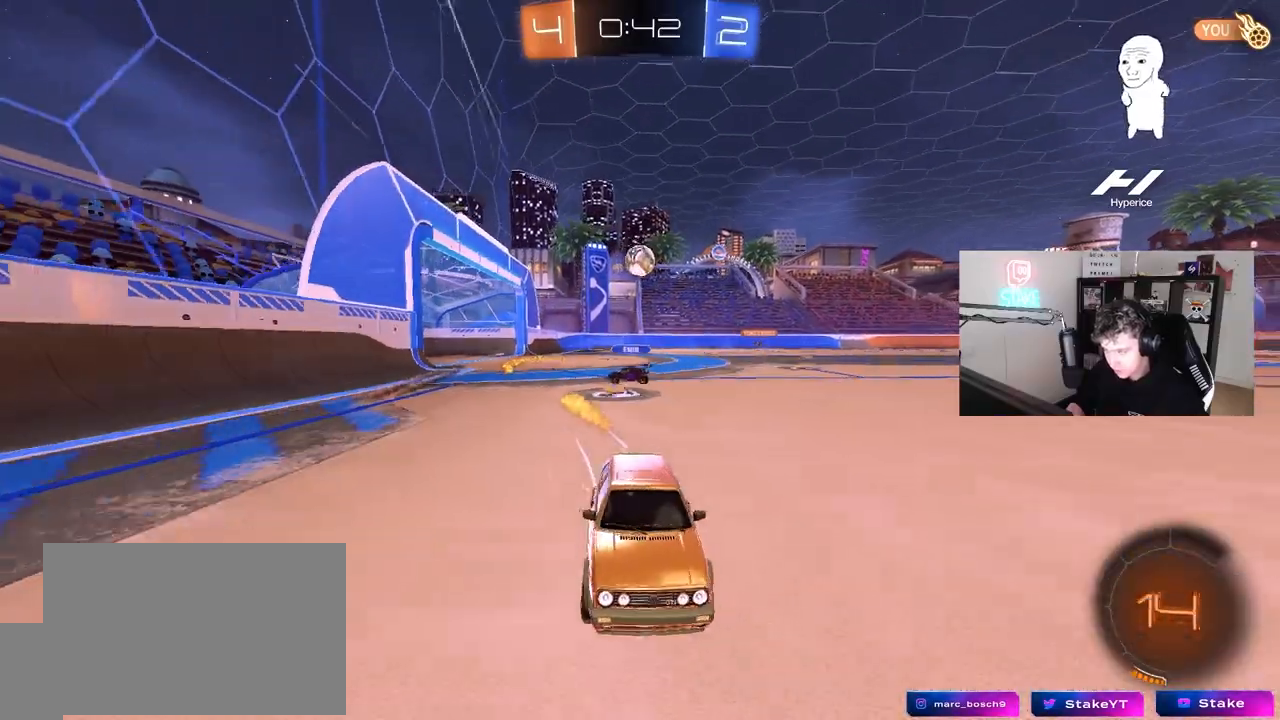
{"keys": ["a", "w"], "mouse": ["left"], "mouse_move": "still", "events": [[33, "d", "up"], [33, "mouse_left", "up"], [83, "a", "down"], [83, "shift", "down"], [217, "shift", "up"], [450, "mouse_left", "down"]]}
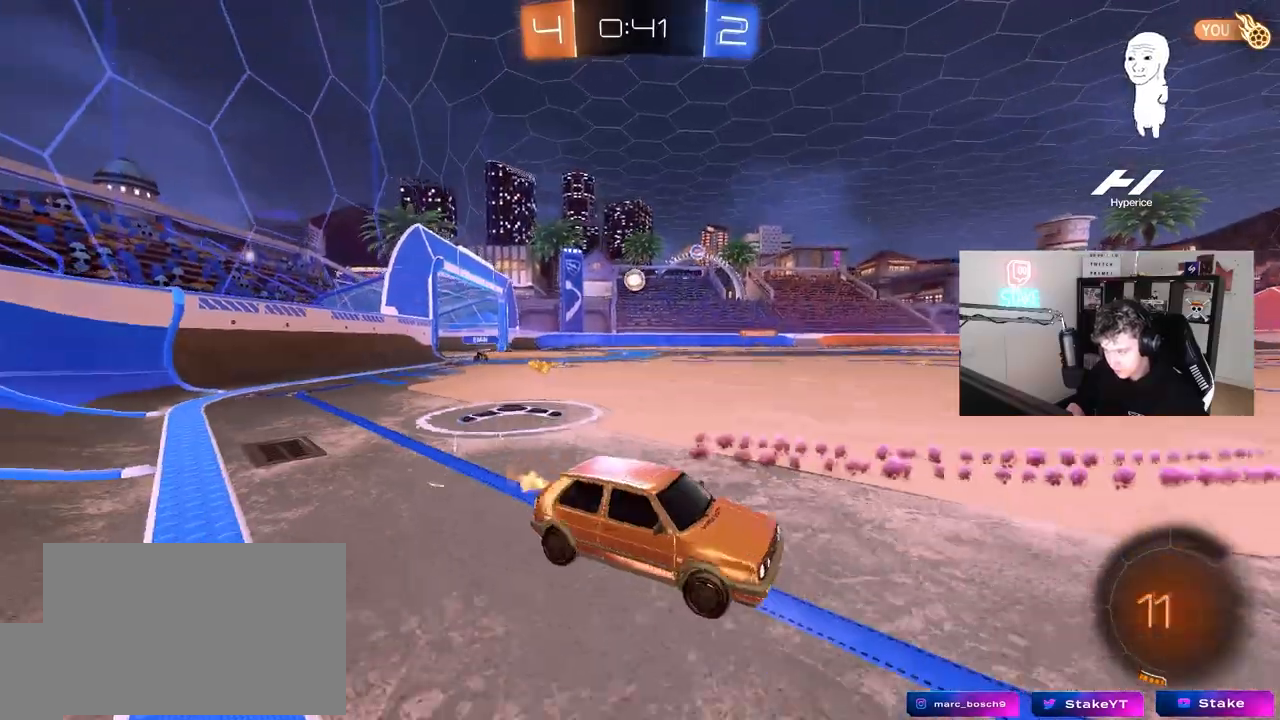
{"keys": ["a", "s", "shift", "space"], "mouse": ["right"], "mouse_move": "up", "events": [[133, "a", "up"], [133, "mouse_right", "down"], [233, "a", "down"], [233, "mouse_right", "up"], [233, "shift", "down"], [283, "mouse_right", "down"], [333, "w", "up"], [383, "s", "down"], [417, "mouse_left", "up"], [417, "space", "down"]]}
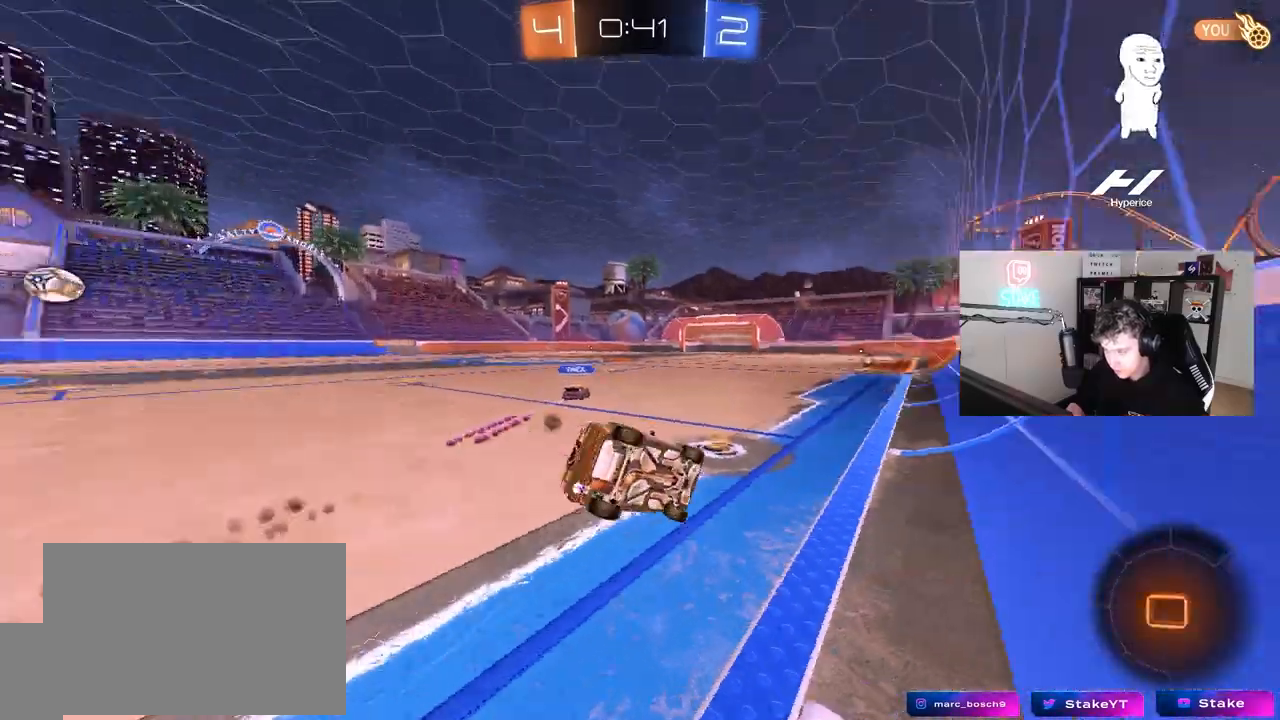
{"keys": ["a", "s", "shift", "space"], "mouse": ["left"], "mouse_move": "still", "events": [[17, "mouse_right", "up"], [117, "space", "up"], [150, "mouse_left", "down"], [200, "s", "up"], [300, "s", "down"], [483, "space", "down"]]}
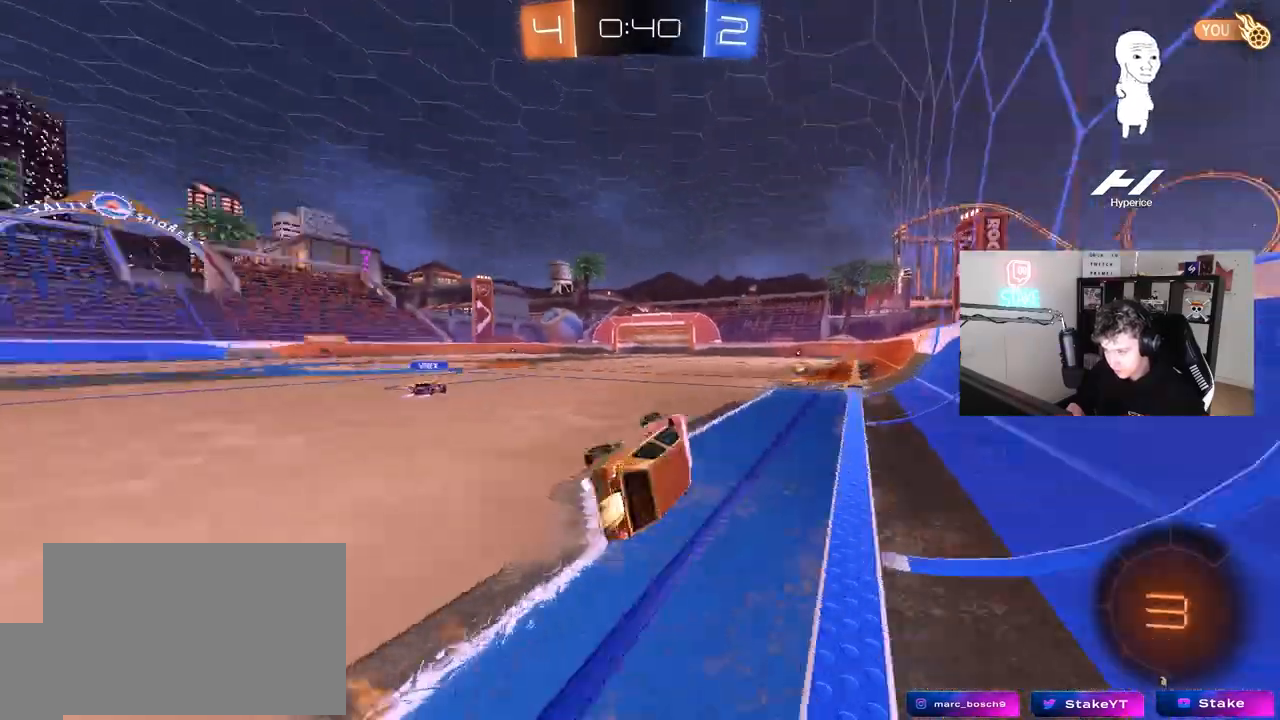
{"keys": ["w"], "mouse": [], "mouse_move": "still", "events": [[33, "mouse_left", "up"], [83, "s", "up"], [133, "a", "up"], [133, "shift", "up"], [133, "space", "up"], [317, "w", "down"]]}
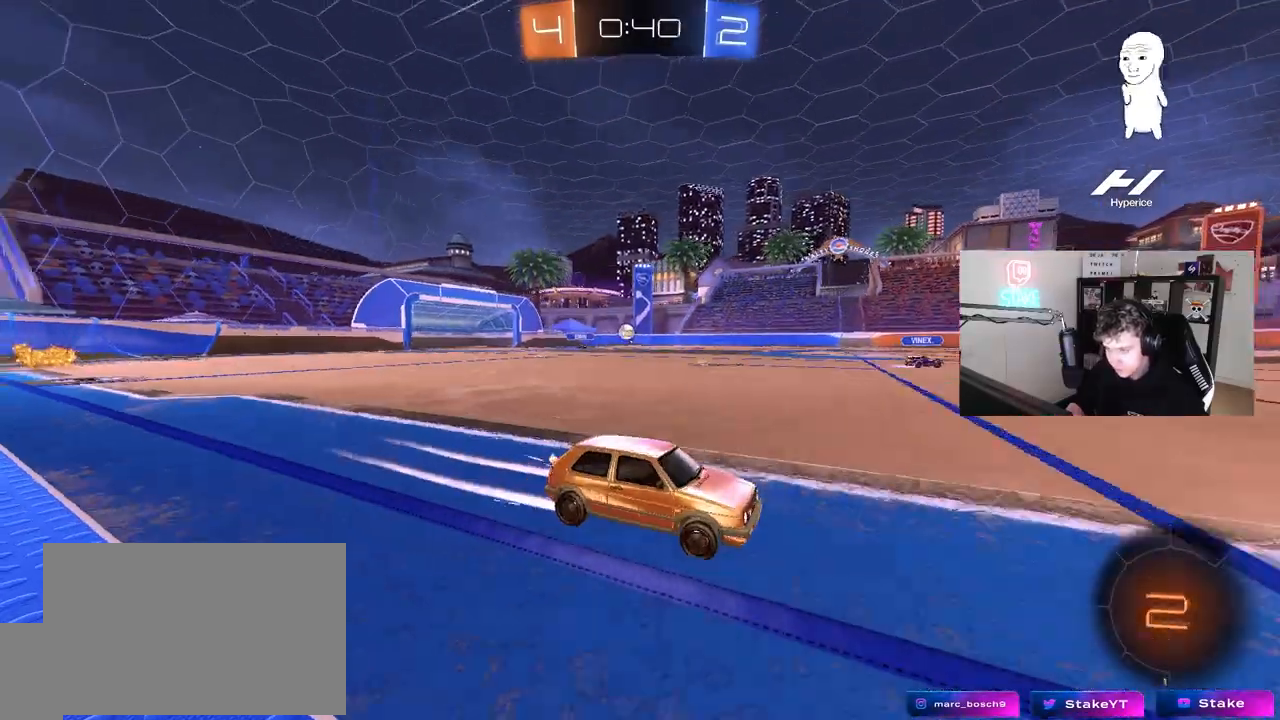
{"keys": ["w"], "mouse": [], "mouse_move": "still", "events": [[100, "a", "down"], [233, "mouse_left", "down"], [383, "a", "up"], [383, "mouse_left", "up"]]}
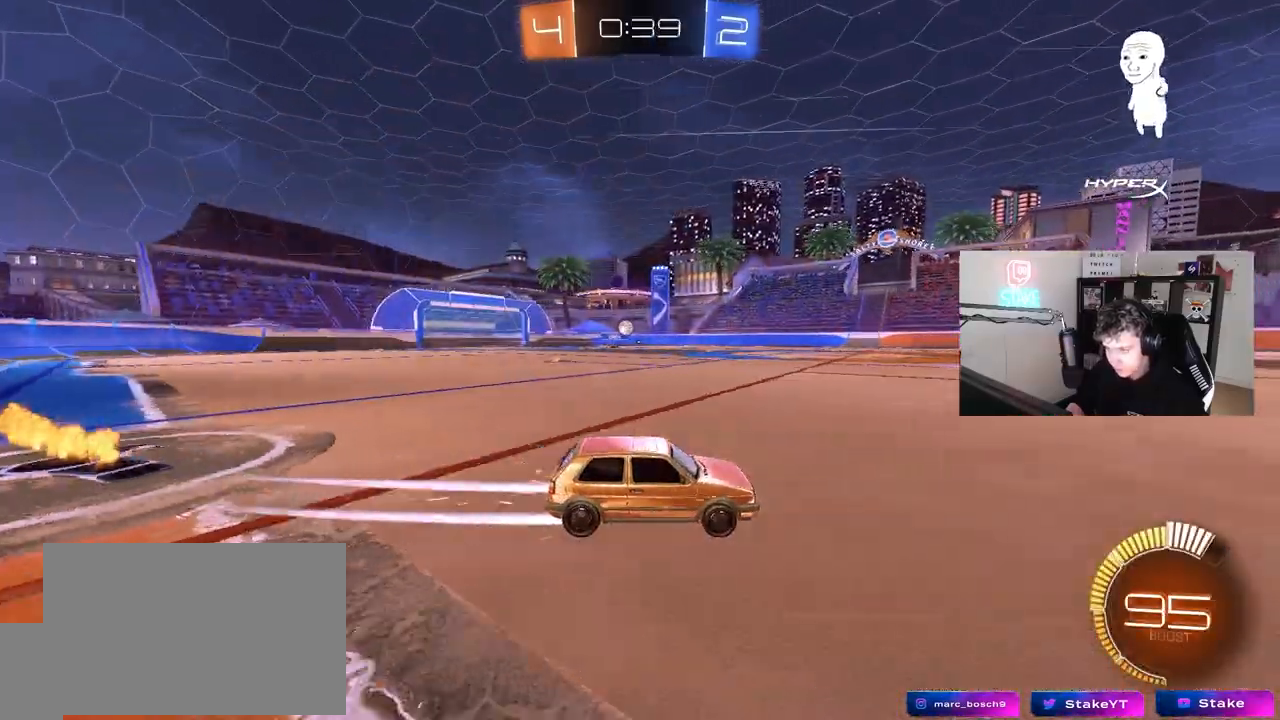
{"keys": ["a", "w"], "mouse": [], "mouse_move": "still", "events": [[67, "w", "up"], [200, "a", "down"], [200, "s", "down"], [350, "a", "up"], [350, "s", "up"], [483, "a", "down"], [483, "w", "down"]]}
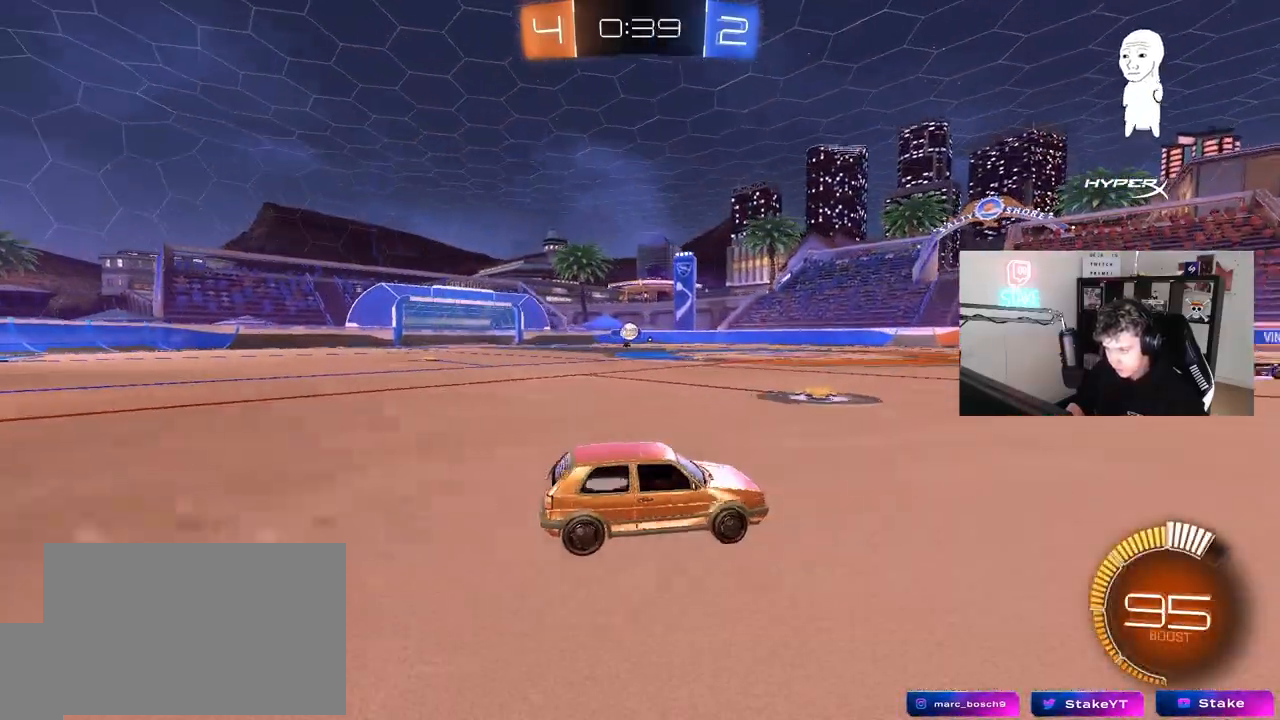
{"keys": ["a", "w"], "mouse": [], "mouse_move": "still", "events": [[167, "a", "up"], [317, "a", "down"]]}
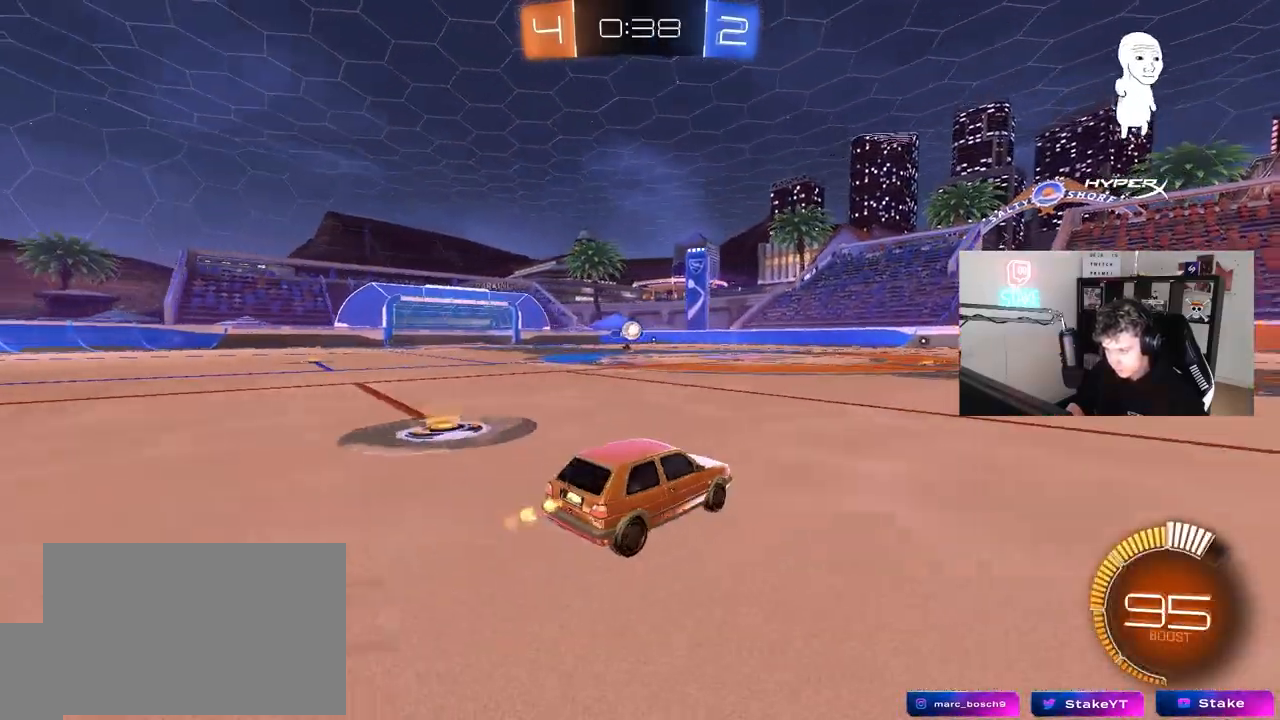
{"keys": ["d"], "mouse": ["left"], "events": [[100, "w", "up"], [183, "mouse_left", "down"], [233, "a", "up"], [233, "d", "down"], [233, "mouse_right", "down"], [233, "s", "down"], [283, "d", "up"], [333, "d", "down"], [383, "mouse_right", "up"], [383, "s", "up"]]}
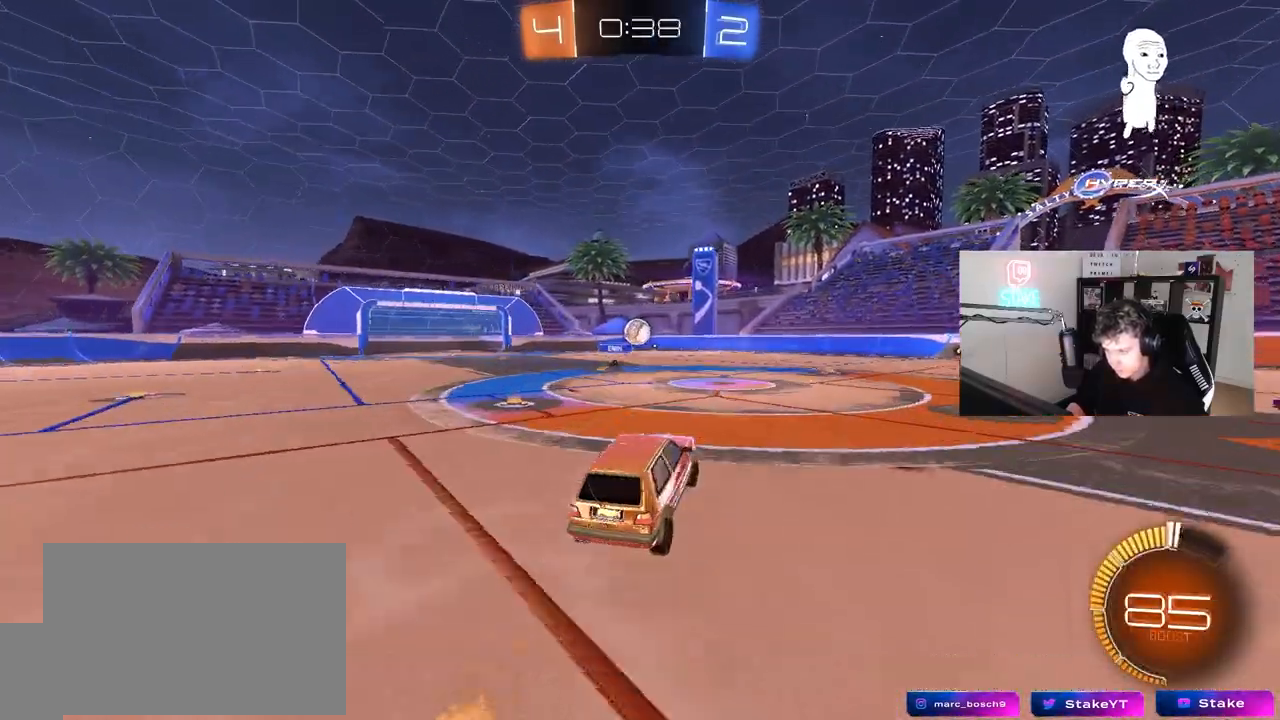
{"keys": [], "mouse": [], "mouse_move": "still", "events": [[17, "mouse_left", "up"], [17, "w", "down"], [67, "d", "up"], [167, "w", "up"], [433, "s", "down"], [483, "s", "up"]]}
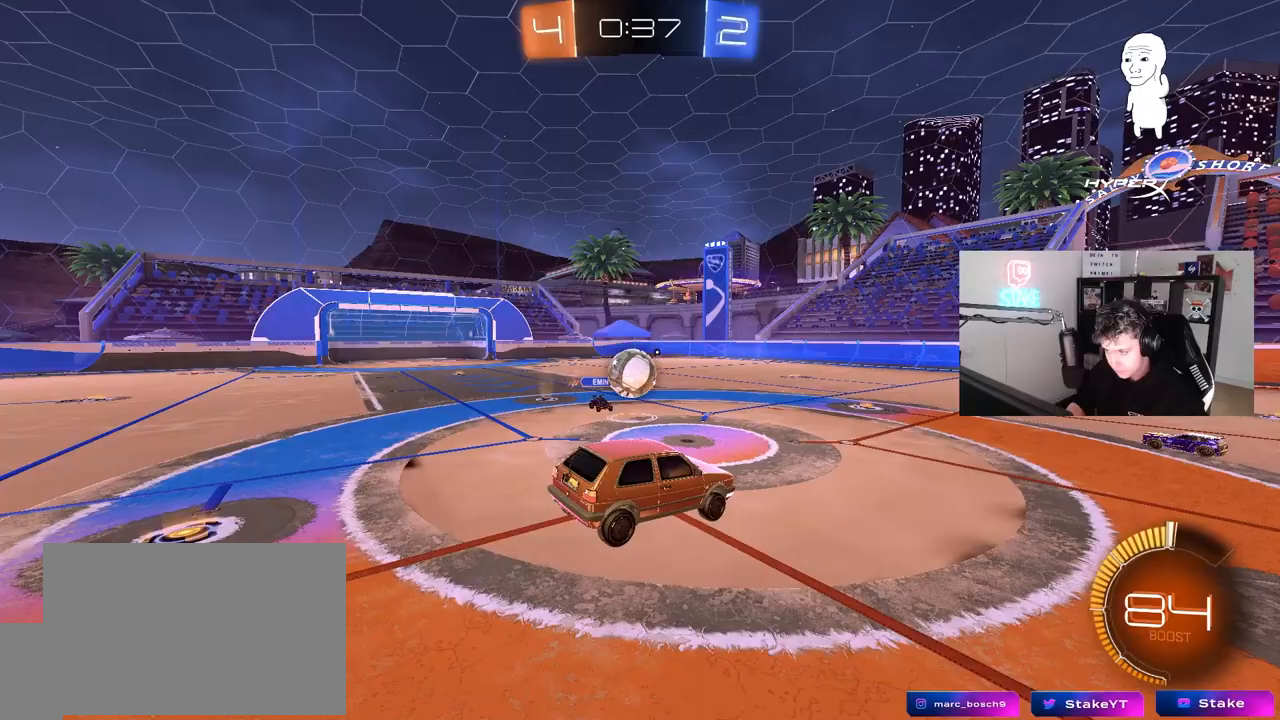
{"keys": ["a", "shift"], "mouse": [], "mouse_move": "up-right", "events": [[183, "a", "down"], [183, "shift", "down"], [267, "mouse_right", "down"], [400, "mouse_right", "up"]]}
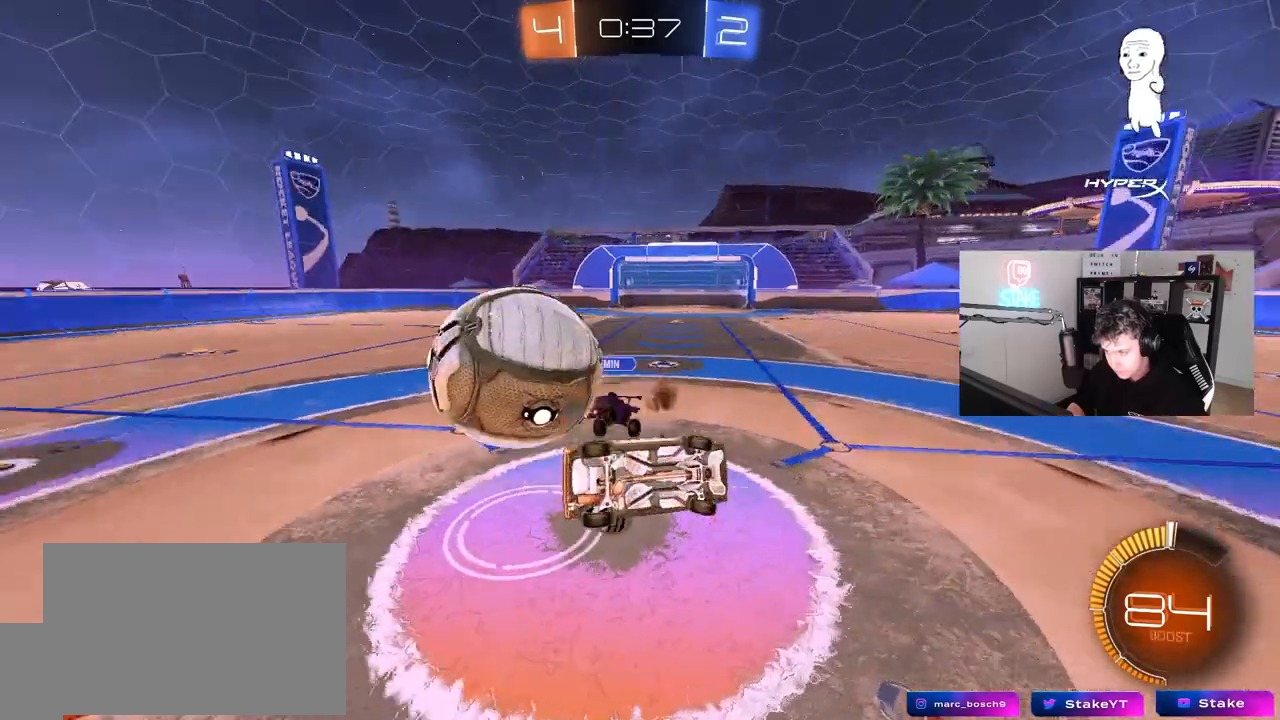
{"keys": ["d"], "mouse": [], "mouse_move": "still", "events": [[417, "shift", "up"], [467, "a", "up"], [467, "d", "down"]]}
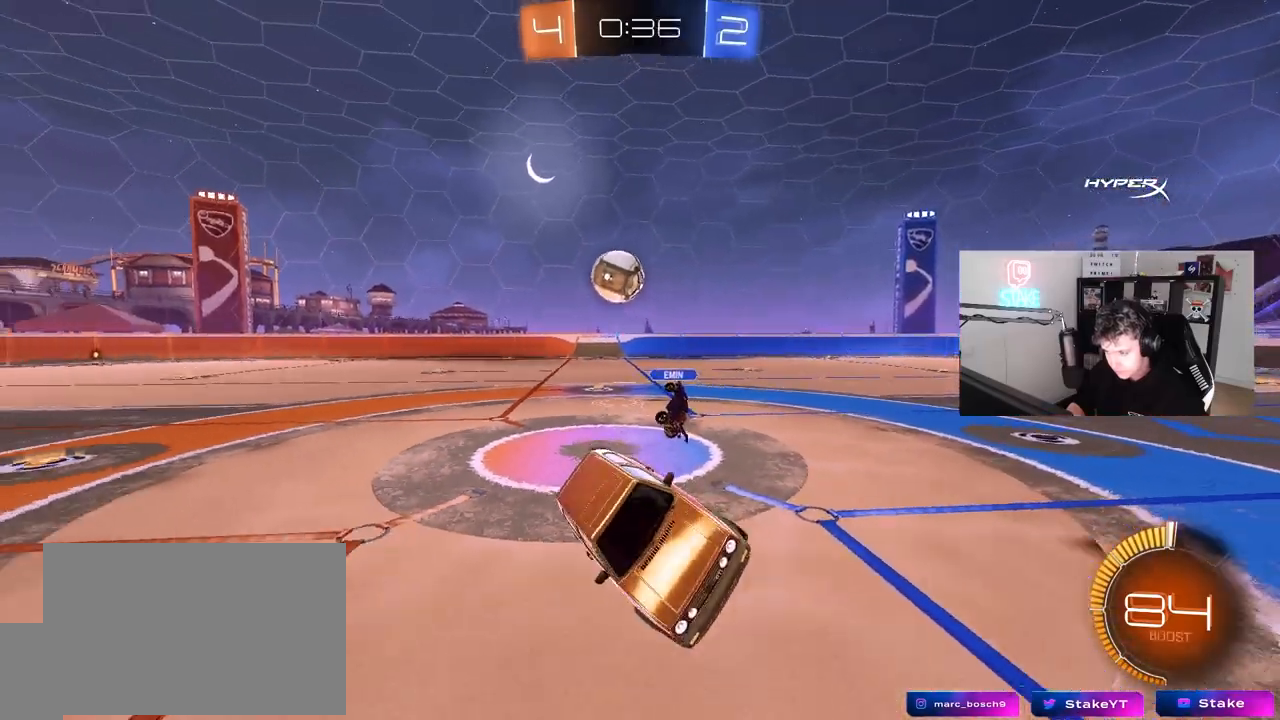
{"keys": ["w"], "mouse": ["left"], "mouse_move": "still", "events": [[17, "mouse_left", "down"], [17, "s", "down"], [150, "d", "up"], [250, "s", "up"], [350, "w", "down"]]}
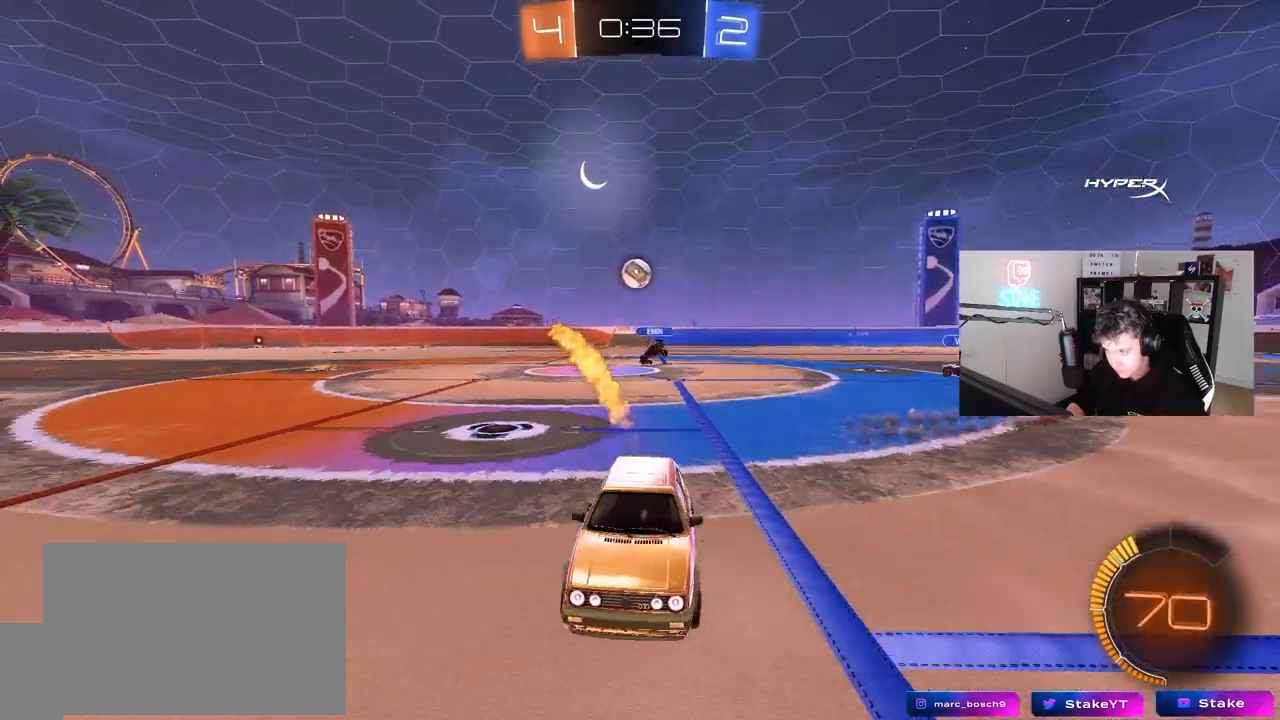
{"keys": ["w"], "mouse": ["left"], "mouse_move": "still", "events": [[317, "a", "down"], [417, "a", "up"]]}
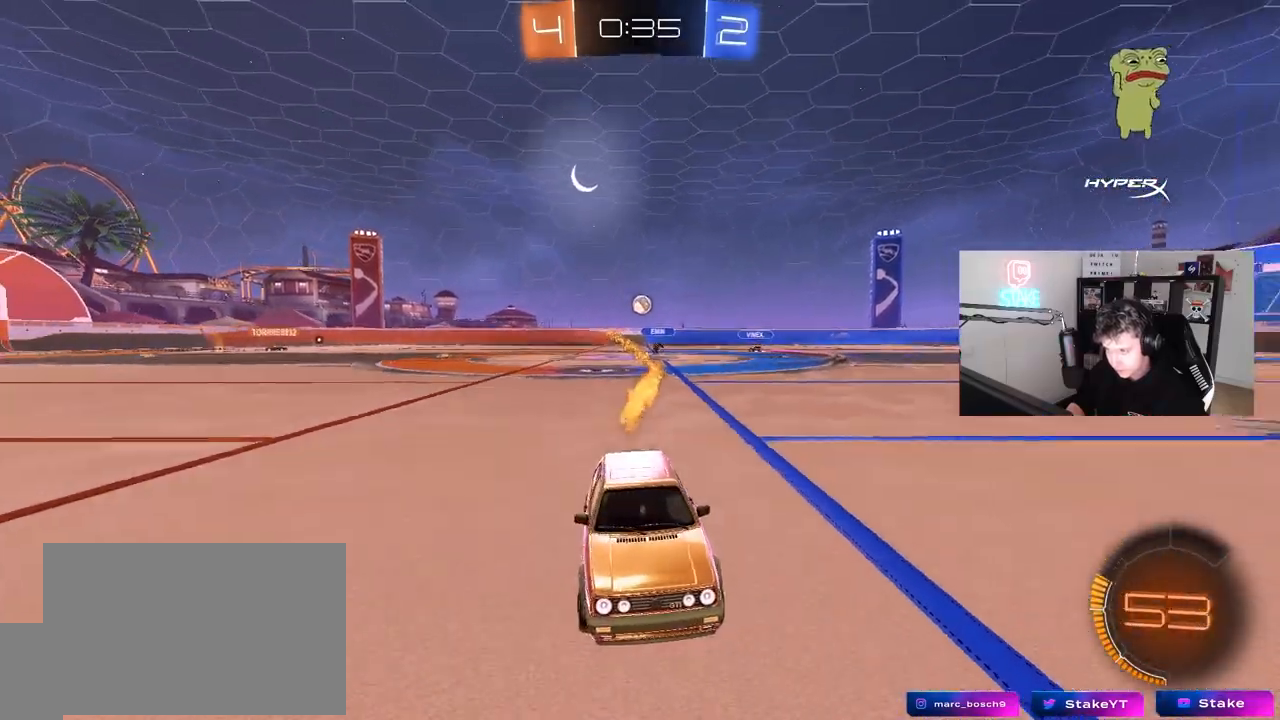
{"keys": ["d", "w"], "mouse": ["left"], "mouse_move": "still", "events": [[100, "d", "down"], [233, "shift", "down"], [383, "shift", "up"]]}
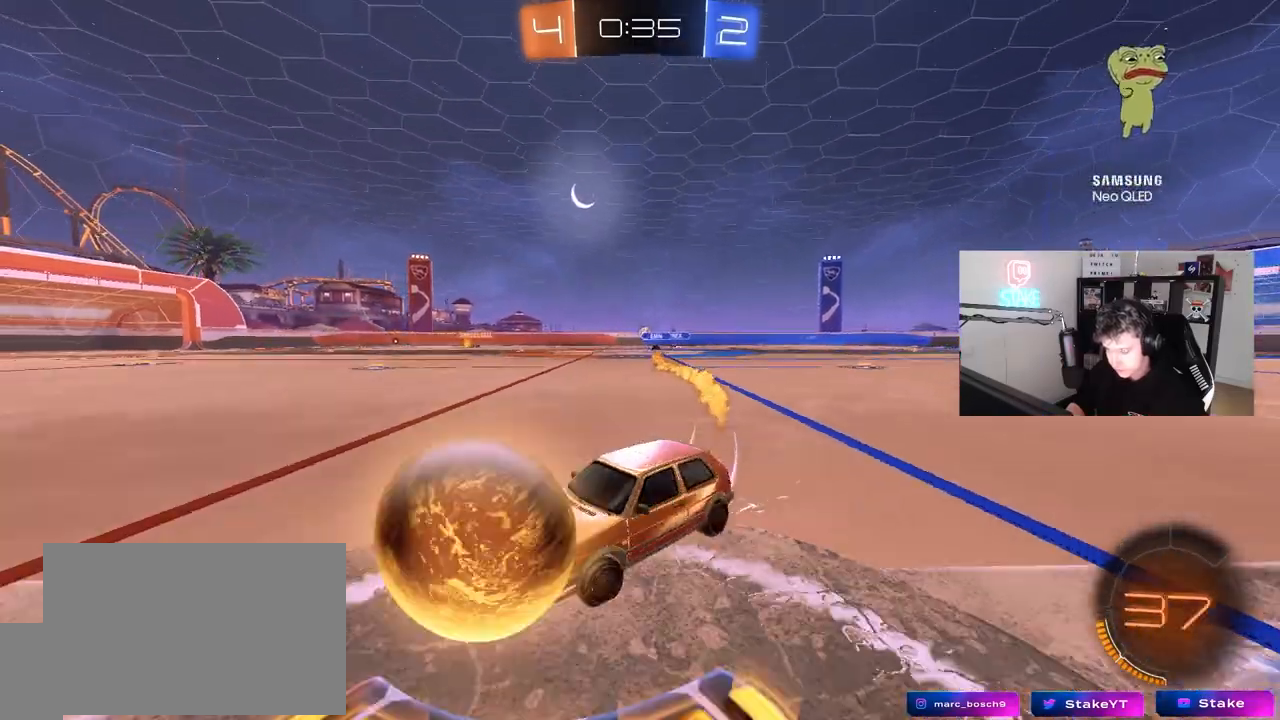
{"keys": ["d", "w"], "mouse": [], "mouse_move": "still", "events": [[483, "mouse_left", "up"]]}
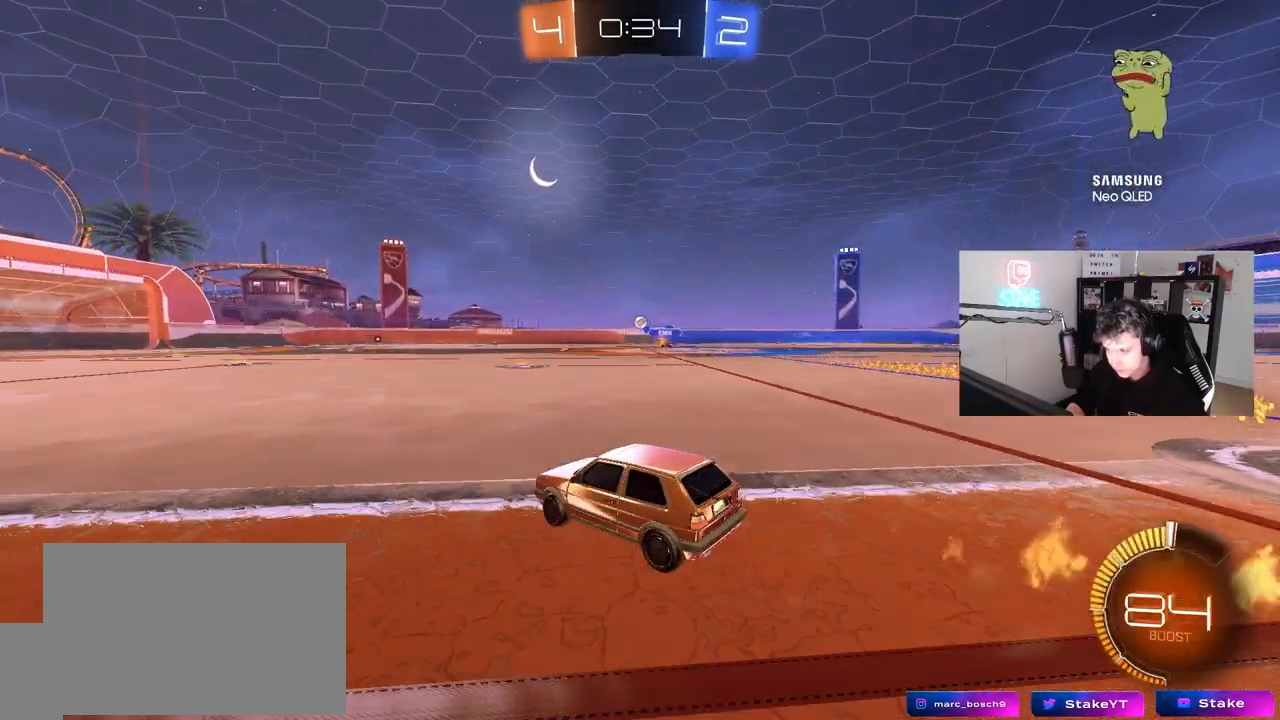
{"keys": ["a", "w"], "mouse": [], "mouse_move": "still", "events": [[133, "d", "up"], [367, "a", "down"]]}
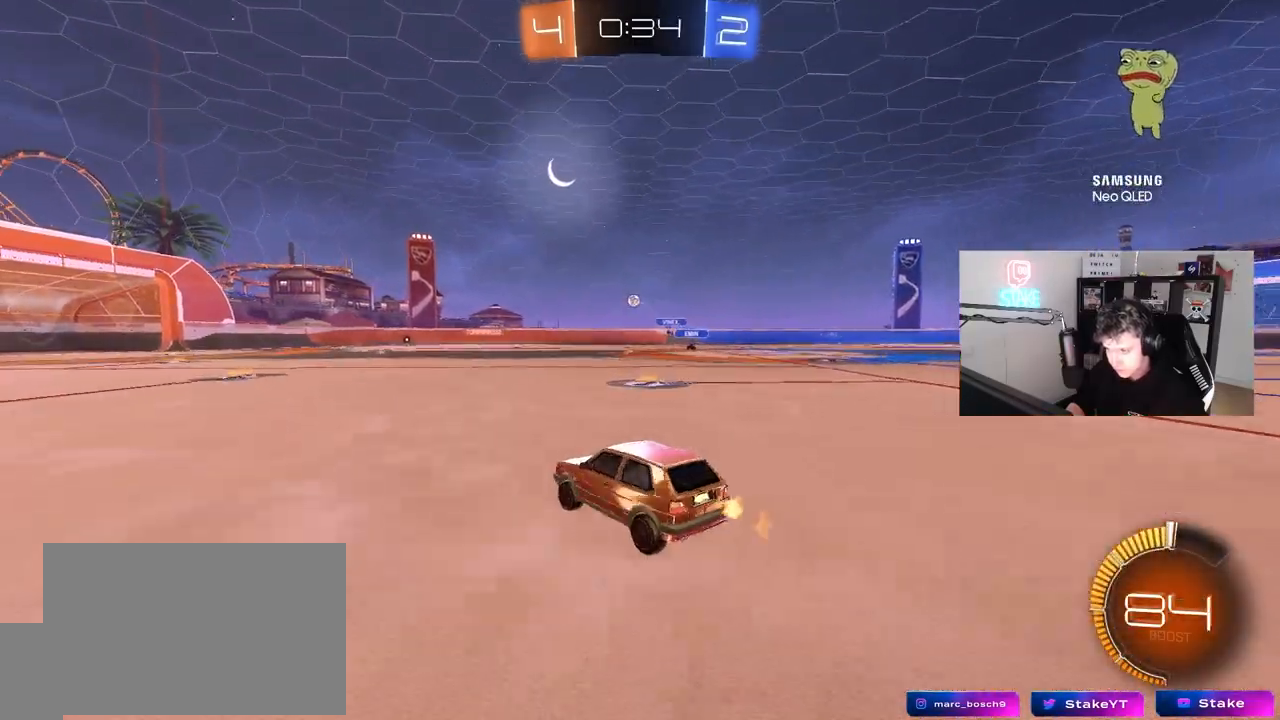
{"keys": ["w"], "mouse": [], "mouse_move": "still", "events": [[100, "a", "up"], [150, "mouse_left", "down"], [333, "mouse_left", "up"]]}
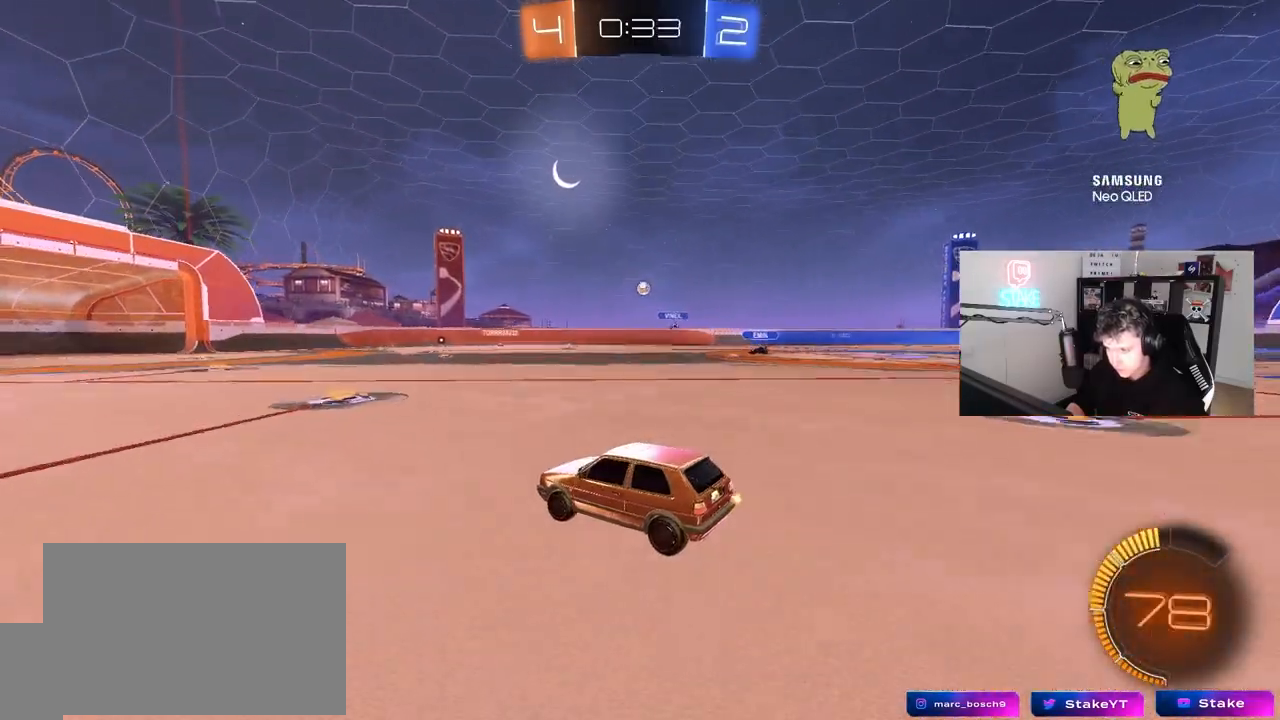
{"keys": ["d"], "mouse": [], "mouse_move": "still", "events": [[67, "d", "down"], [117, "shift", "down"], [167, "w", "up"], [250, "shift", "up"], [300, "s", "down"], [433, "s", "up"]]}
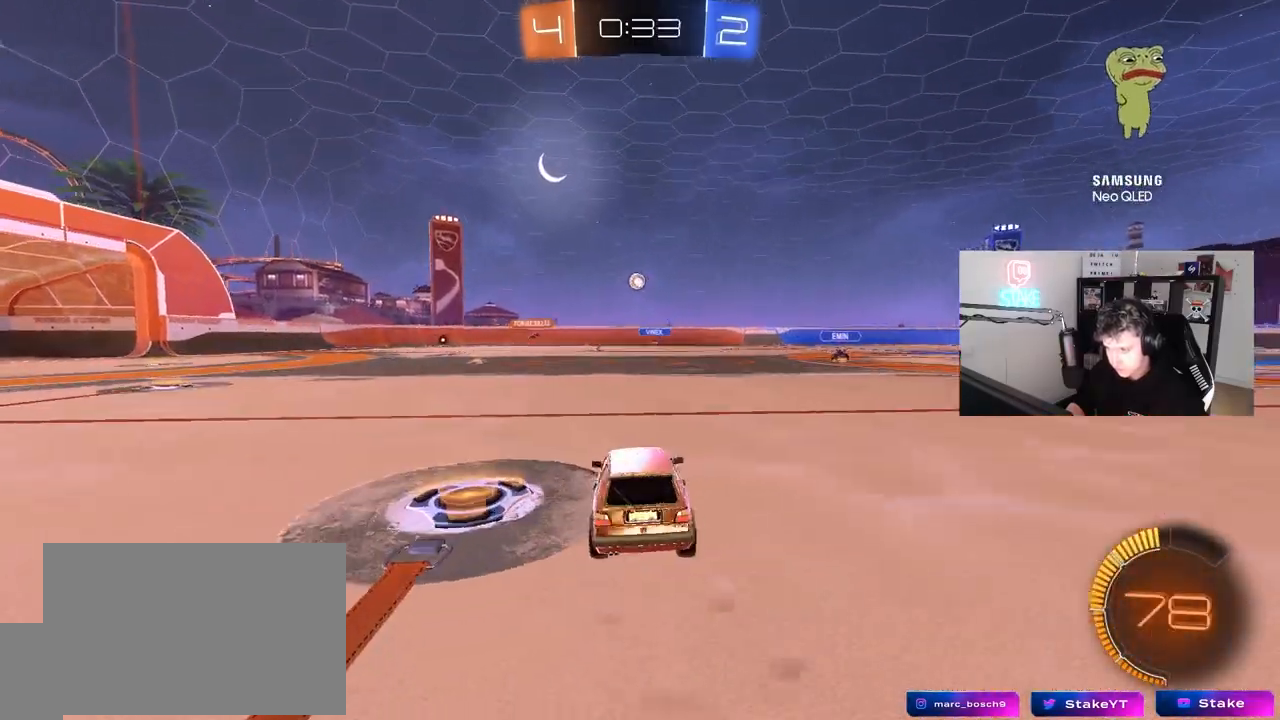
{"keys": ["w"], "mouse": ["left"], "mouse_move": "still", "events": [[133, "w", "down"], [500, "d", "up"], [500, "mouse_left", "down"]]}
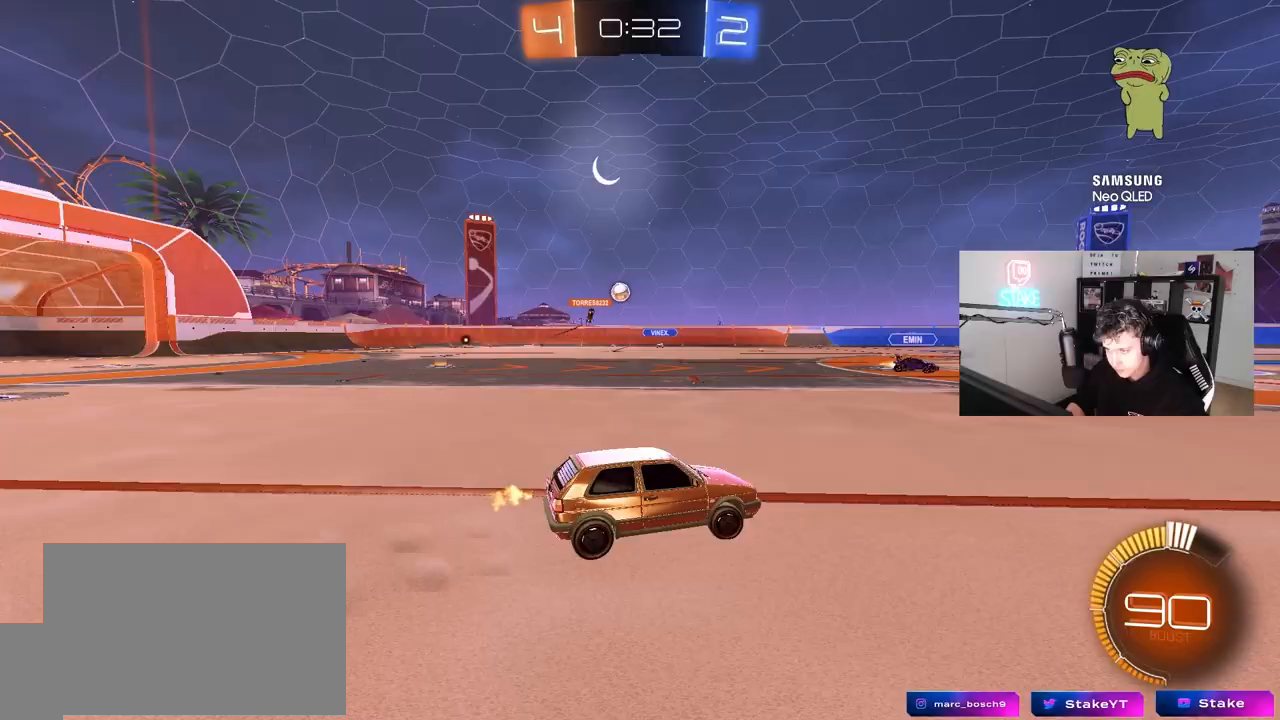
{"keys": ["a", "s"], "mouse": ["right"], "mouse_move": "down-left", "events": [[183, "mouse_left", "up"], [383, "w", "up"], [417, "mouse_right", "down"], [467, "a", "down"], [467, "s", "down"]]}
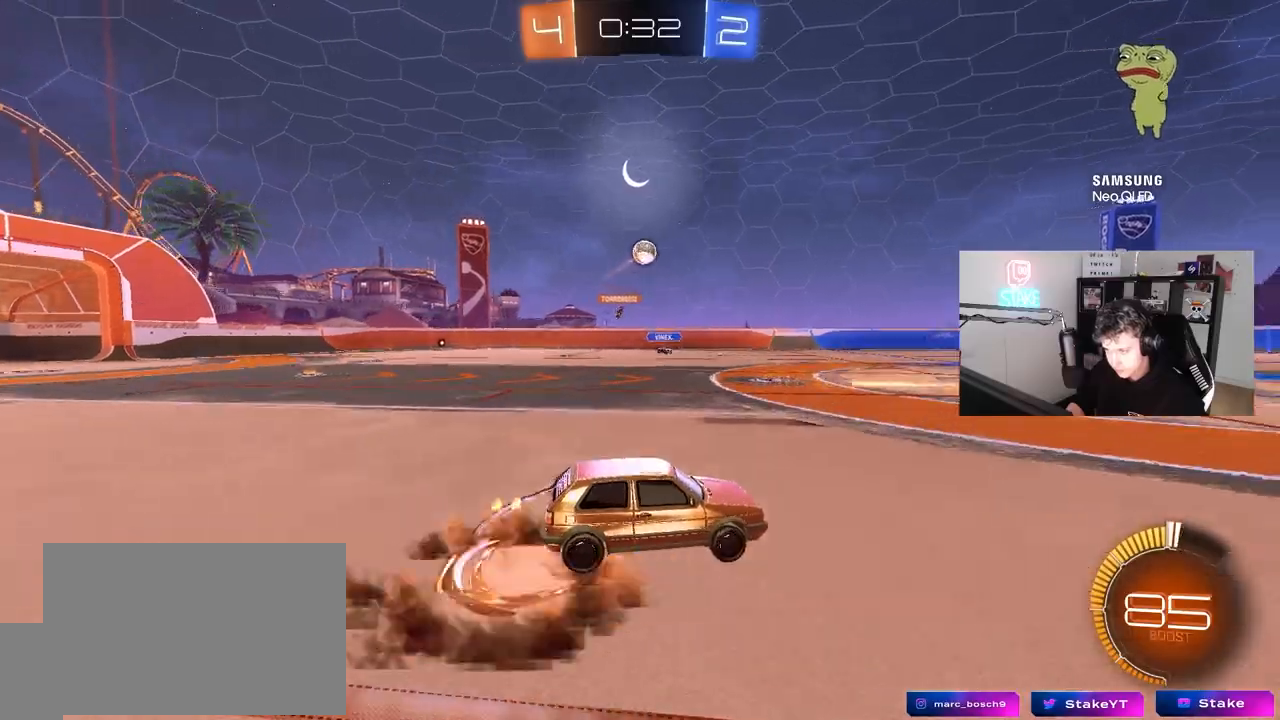
{"keys": [], "mouse": [], "mouse_move": "up", "events": [[150, "a", "up"], [150, "mouse_left", "down"], [150, "mouse_right", "up"], [150, "s", "up"], [200, "mouse_right", "down"], [250, "a", "down"], [250, "s", "down"], [250, "shift", "down"], [300, "a", "up"], [300, "d", "down"], [350, "s", "up"], [383, "mouse_right", "up"], [433, "d", "up"], [433, "shift", "up"], [483, "mouse_left", "up"]]}
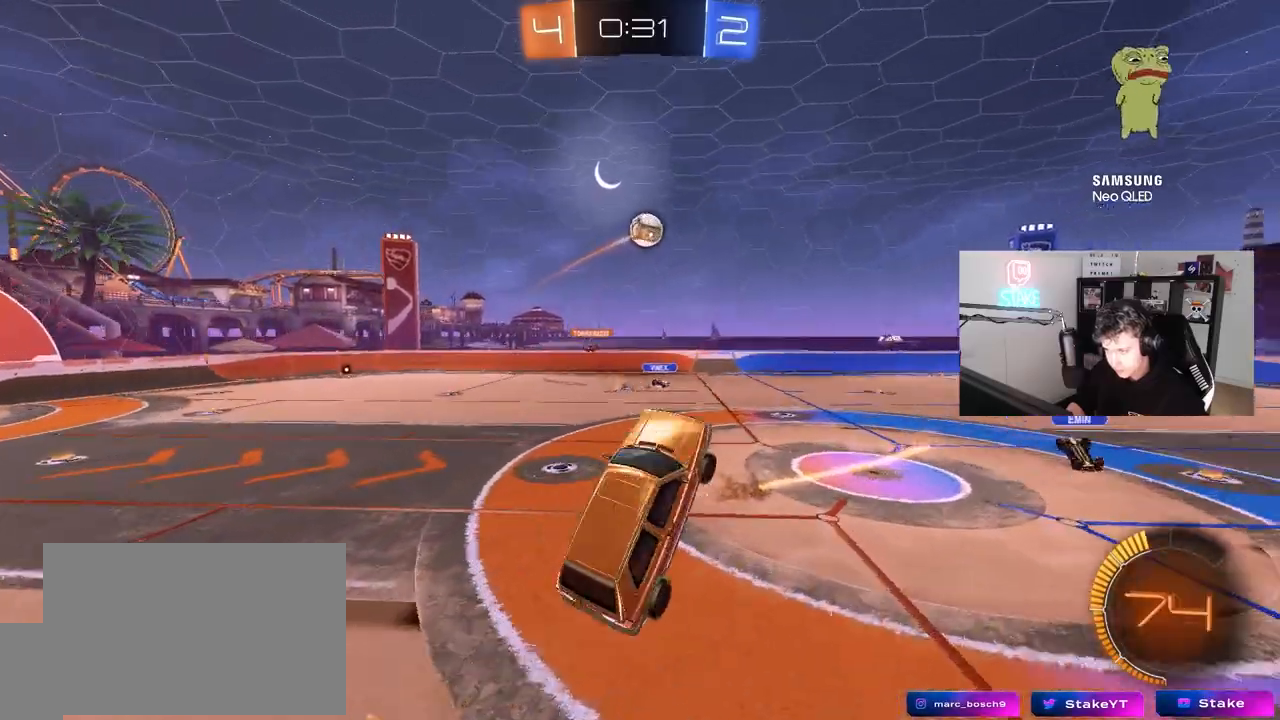
{"keys": [], "mouse": ["left"], "mouse_move": "still", "events": [[83, "mouse_left", "down"], [83, "shift", "down"], [133, "d", "down"], [133, "s", "down"], [133, "shift", "up"], [167, "s", "up"], [317, "mouse_left", "up"], [317, "shift", "down"], [367, "shift", "up"], [500, "d", "up"], [500, "mouse_left", "down"]]}